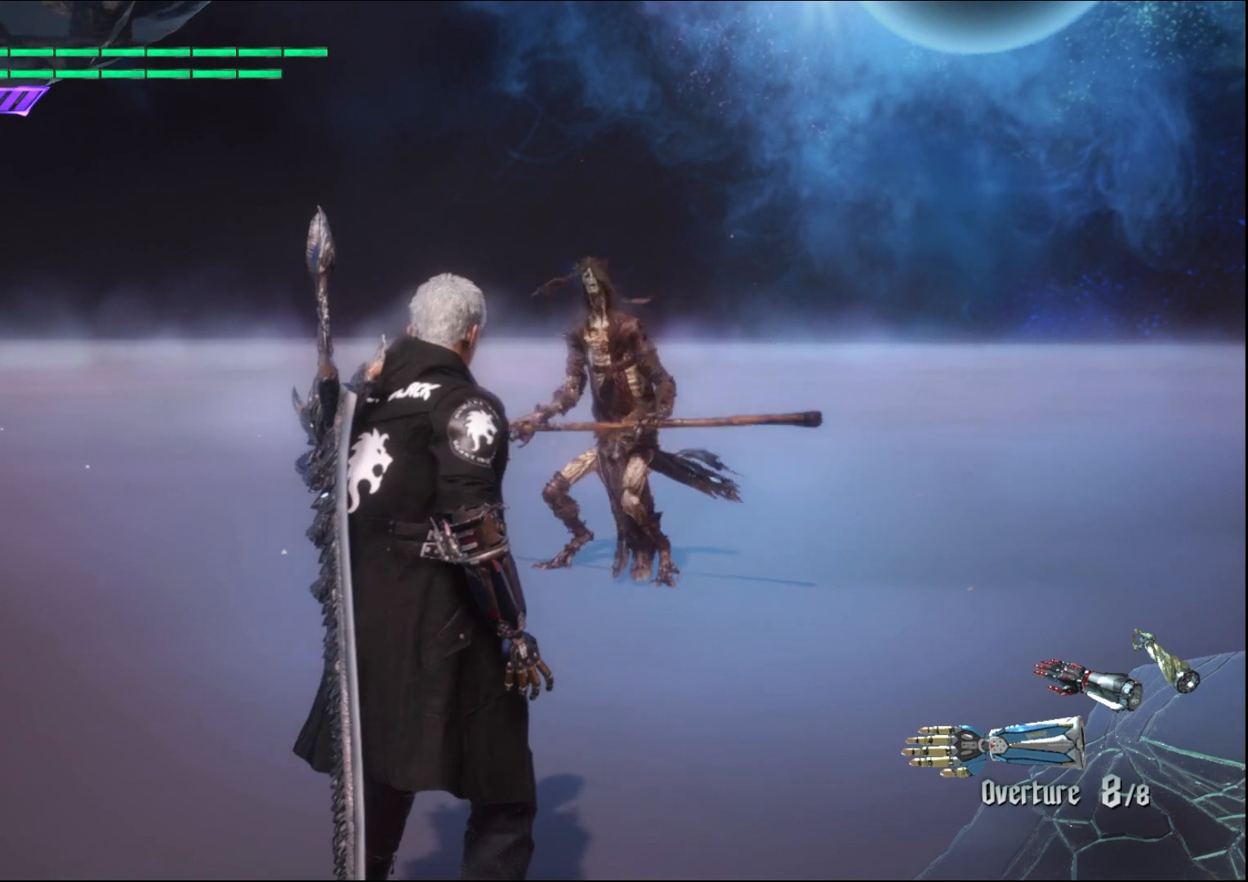
Gameplay with a controller (Xbox layout); each line is a JSON object with the inputs held at the frame after it. "events" lists button and stick changes between this image and that frame as [ms after this image, input, new state], when the widget could be followed in between. Not read: L3 R3.
{"buttons": [], "left_stick": "center", "right_stick": "center", "events": []}
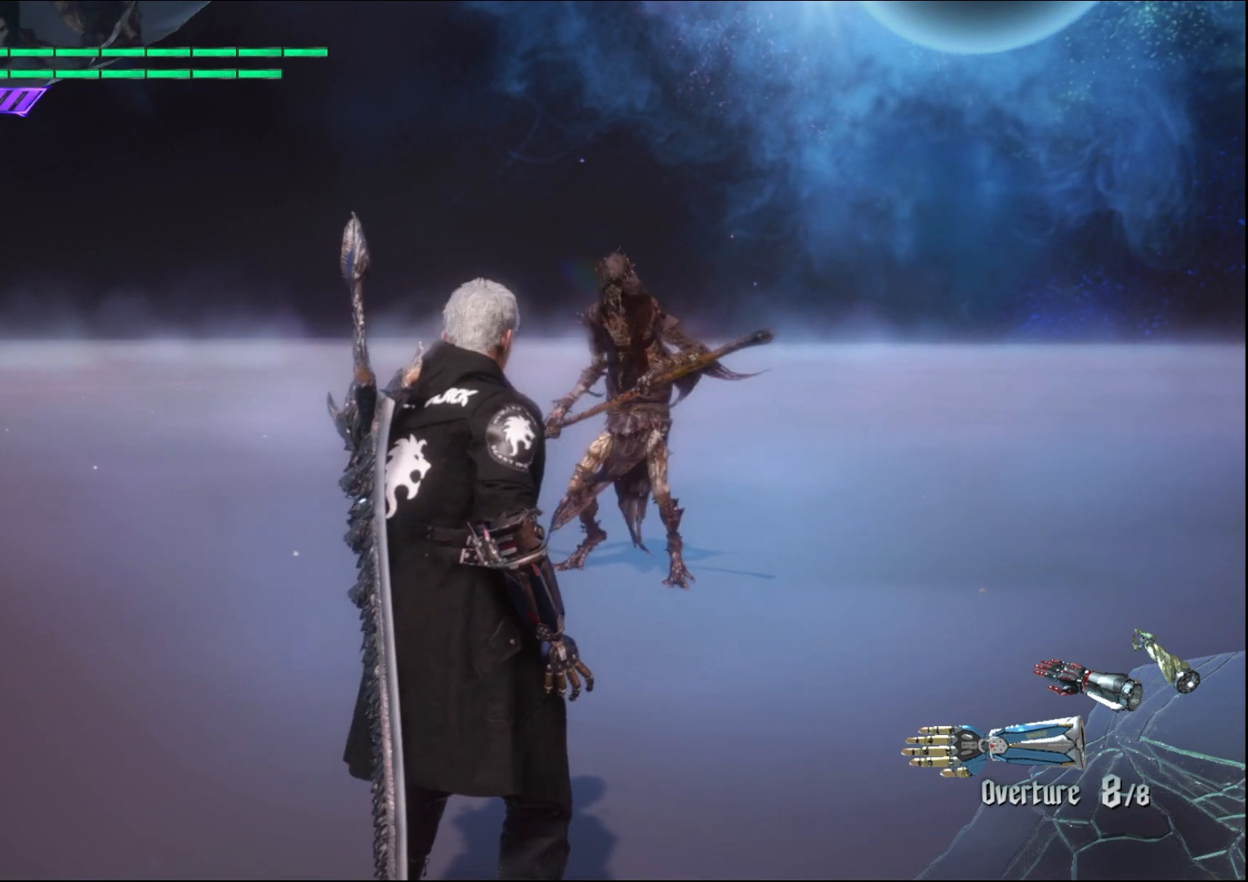
{"buttons": [], "left_stick": "center", "right_stick": "center", "events": []}
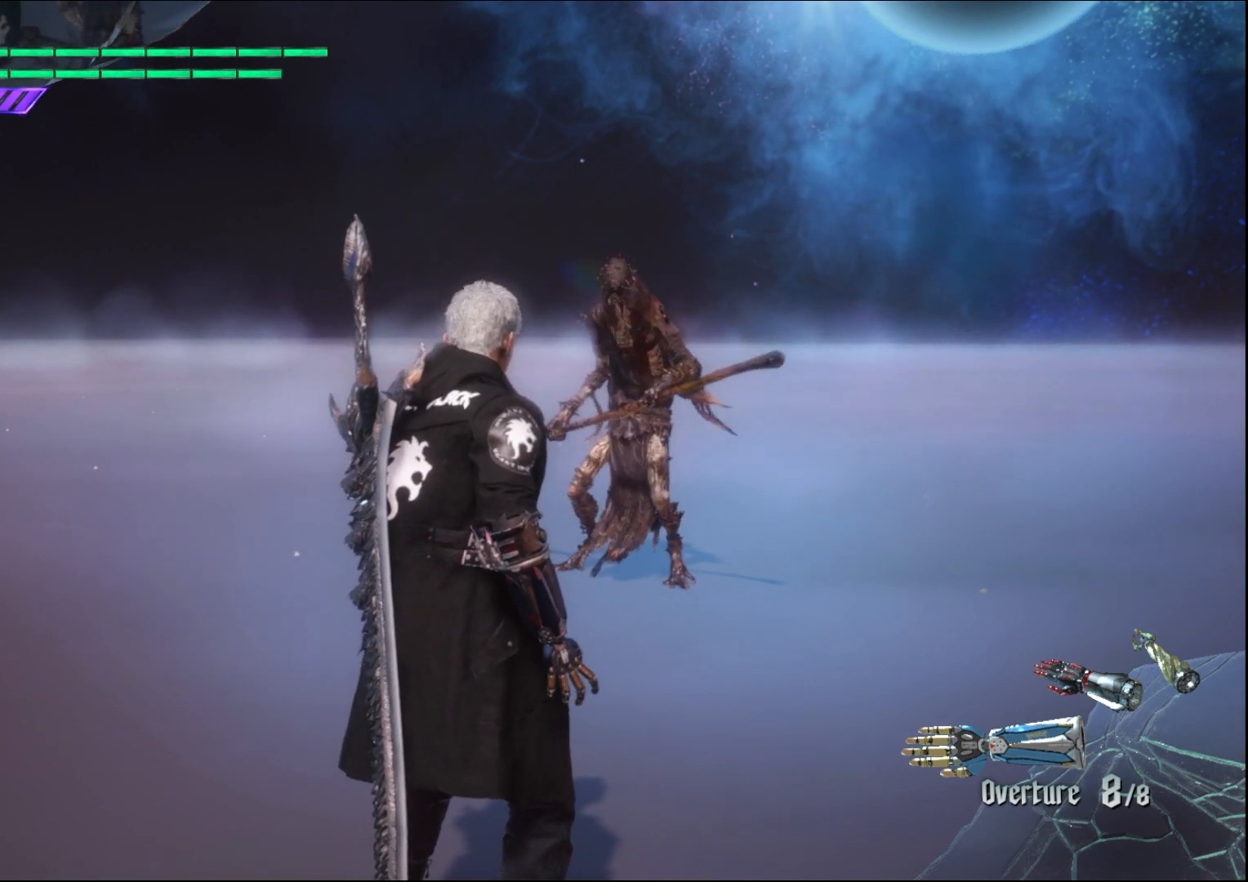
{"buttons": [], "left_stick": "center", "right_stick": "center", "events": []}
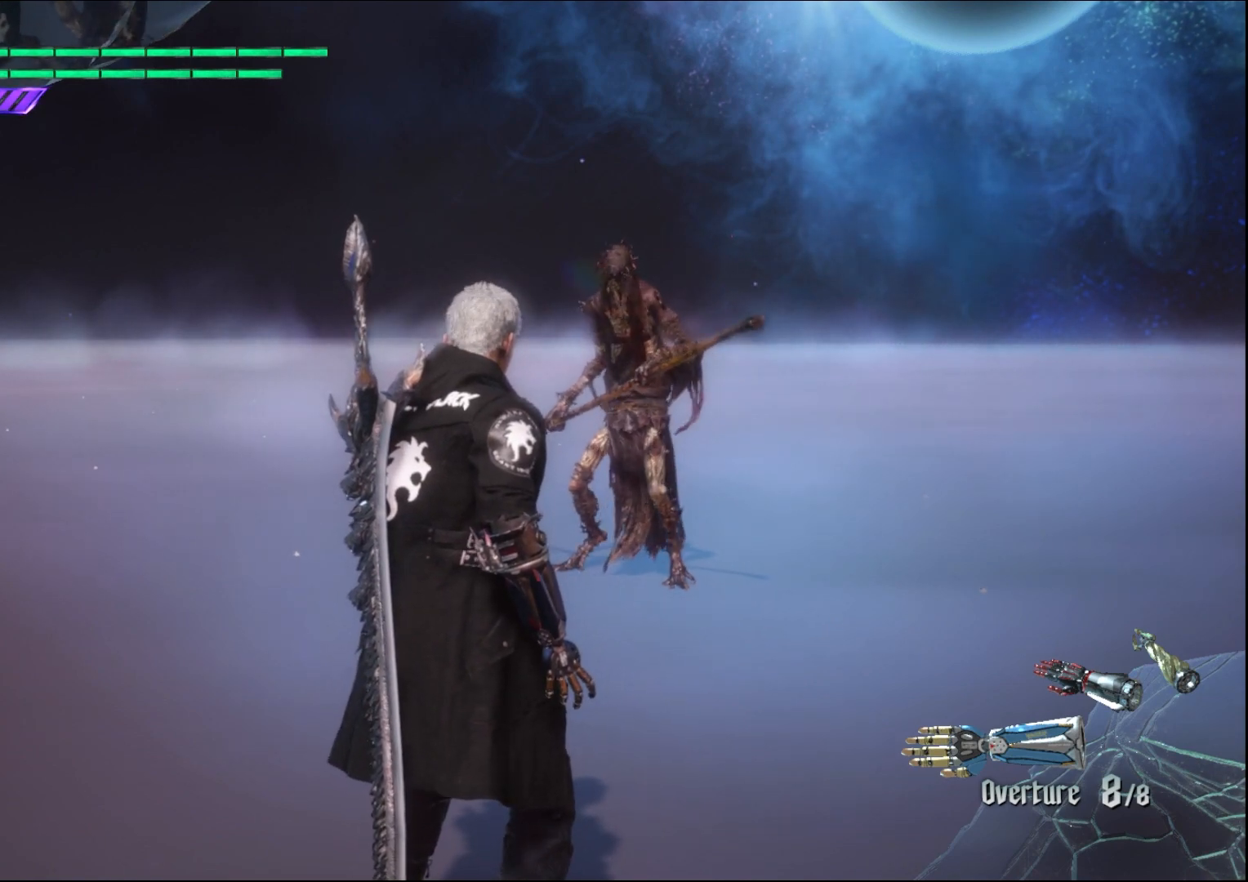
{"buttons": [], "left_stick": "up", "right_stick": "center", "events": [[267, "left_stick", "up"]]}
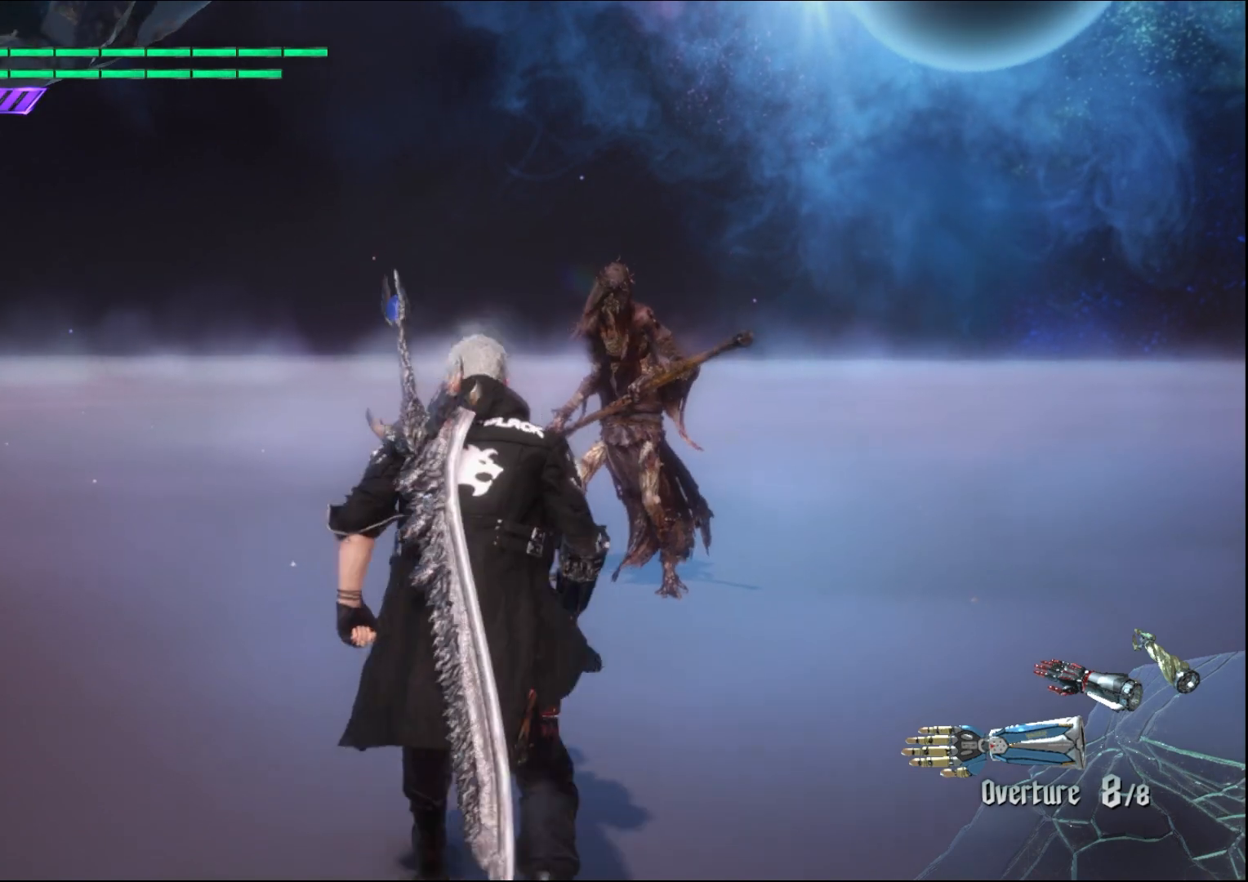
{"buttons": [], "left_stick": "up", "right_stick": "center", "events": []}
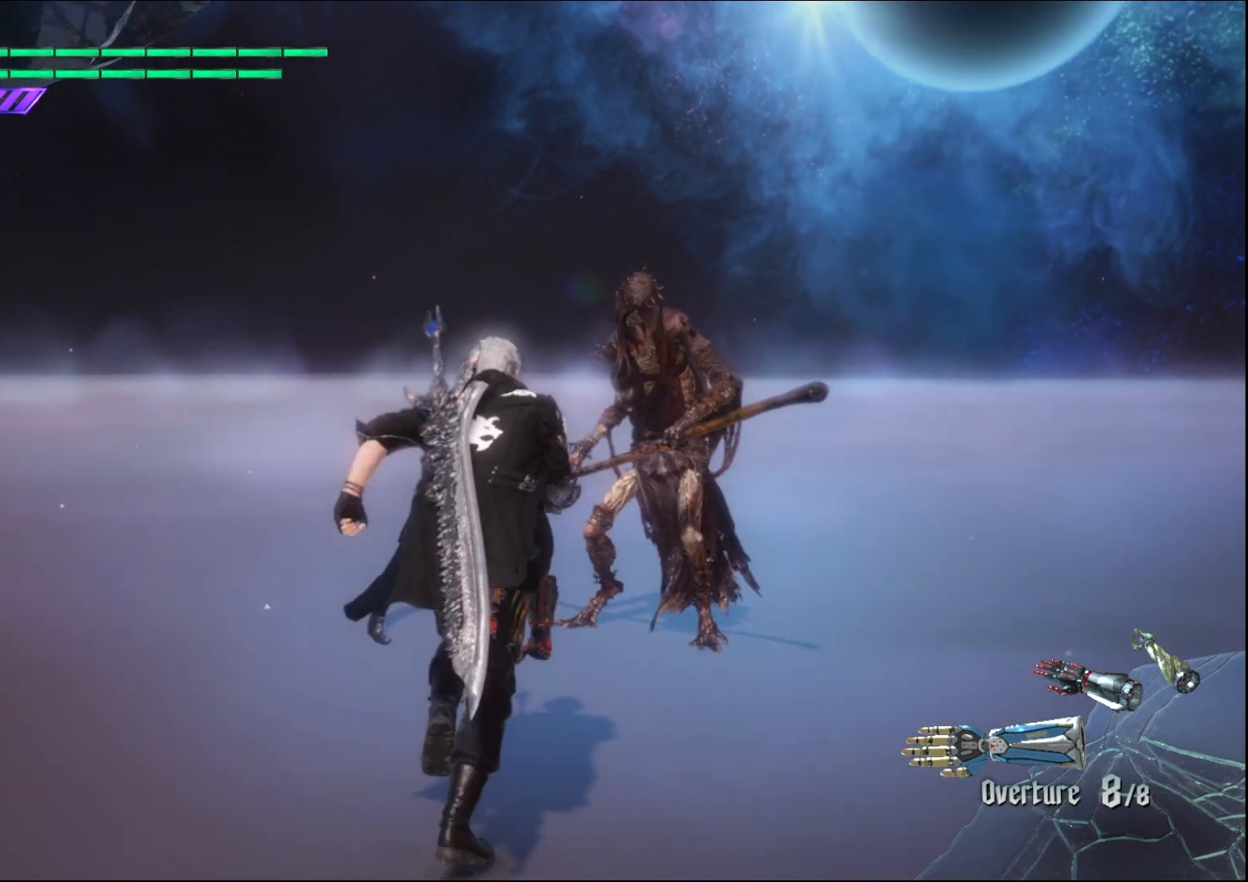
{"buttons": ["Y", "R1"], "left_stick": "center", "right_stick": "center", "events": [[267, "left_stick", "center"], [400, "R1", "down"], [500, "Y", "down"]]}
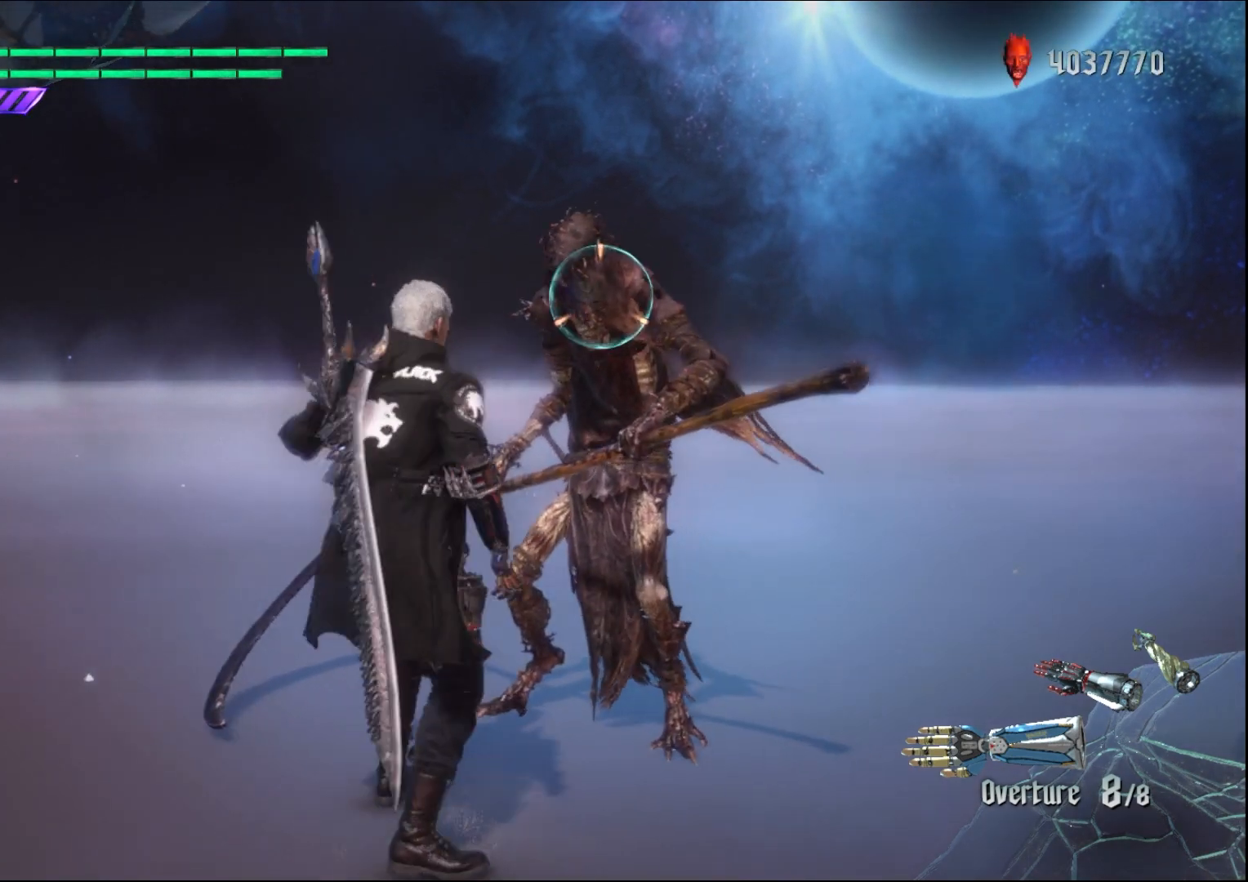
{"buttons": ["Y", "R1"], "left_stick": "center", "right_stick": "center", "events": [[133, "Y", "up"], [267, "Y", "down"], [367, "Y", "up"], [500, "Y", "down"]]}
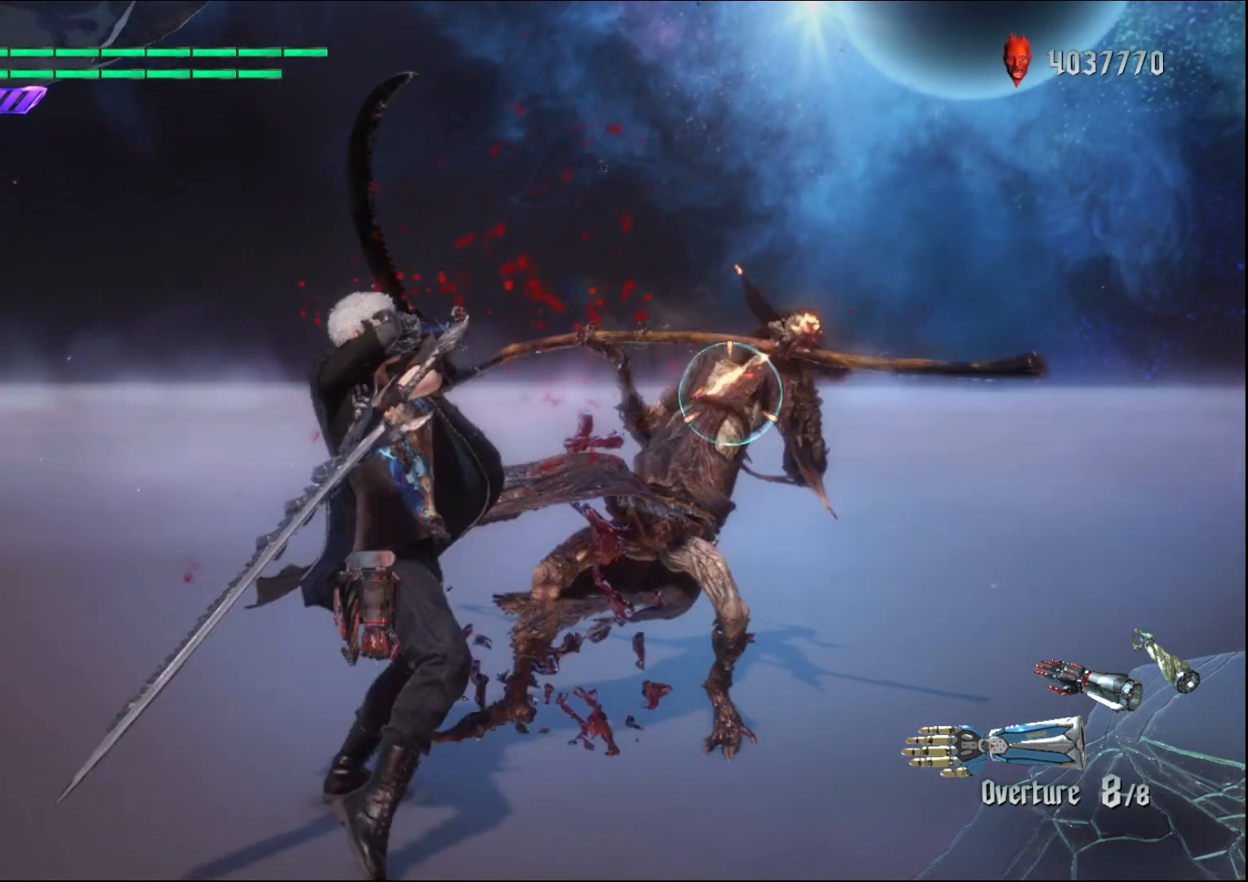
{"buttons": ["Y", "R1"], "left_stick": "center", "right_stick": "center", "events": [[100, "Y", "up"], [233, "Y", "down"], [367, "Y", "up"], [467, "Y", "down"]]}
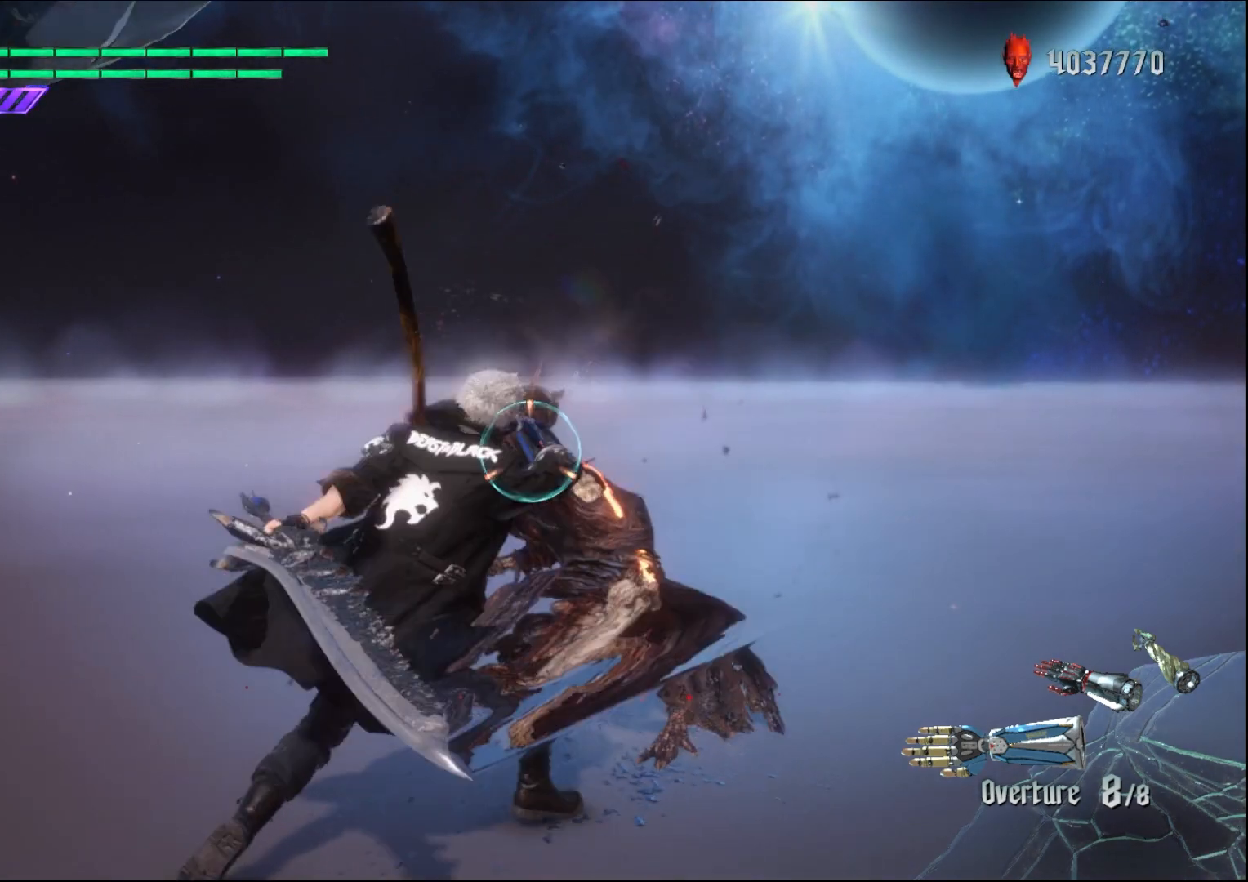
{"buttons": ["Y", "R1"], "left_stick": "center", "right_stick": "center", "events": [[100, "Y", "up"], [233, "Y", "down"], [367, "Y", "up"], [467, "Y", "down"]]}
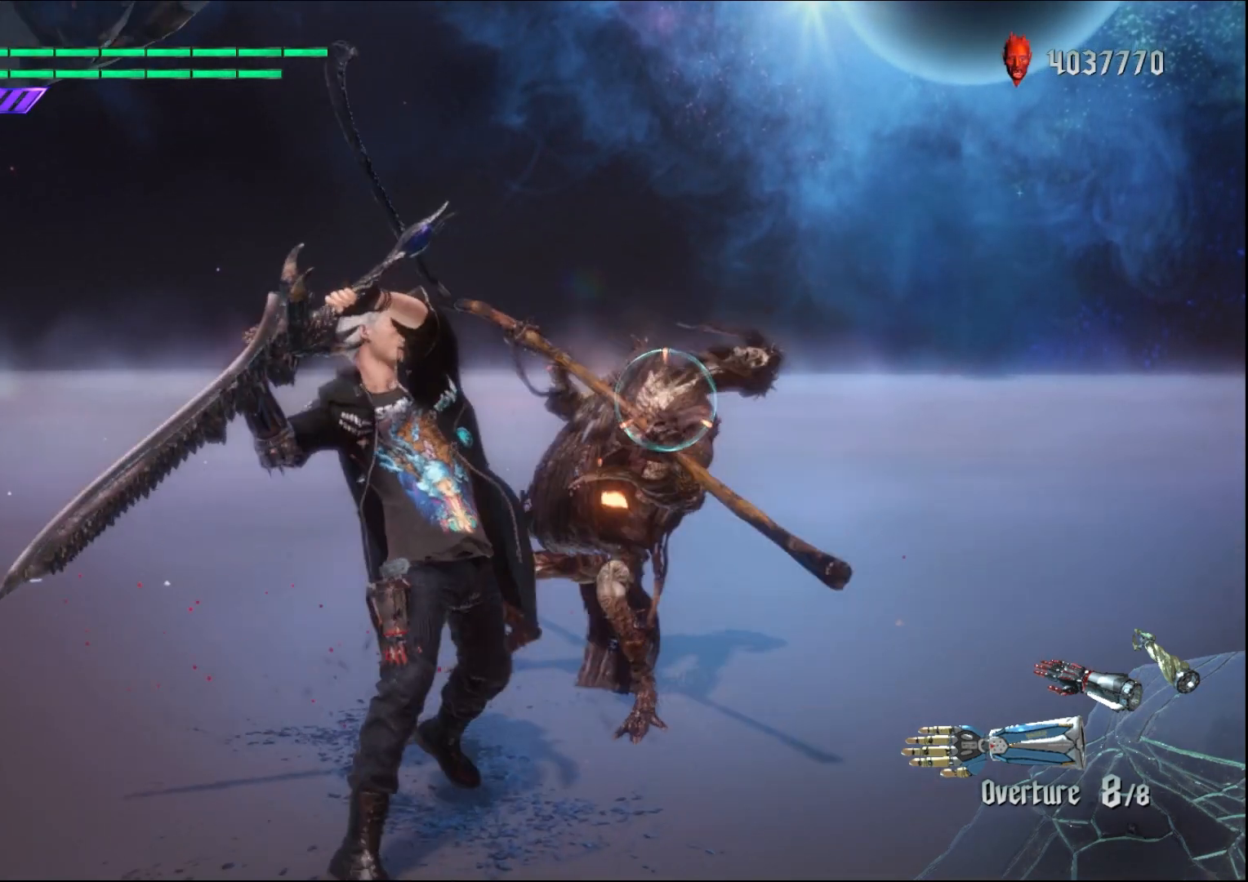
{"buttons": ["R1"], "left_stick": "center", "right_stick": "center", "events": [[100, "Y", "up"], [200, "Y", "down"], [333, "Y", "up"]]}
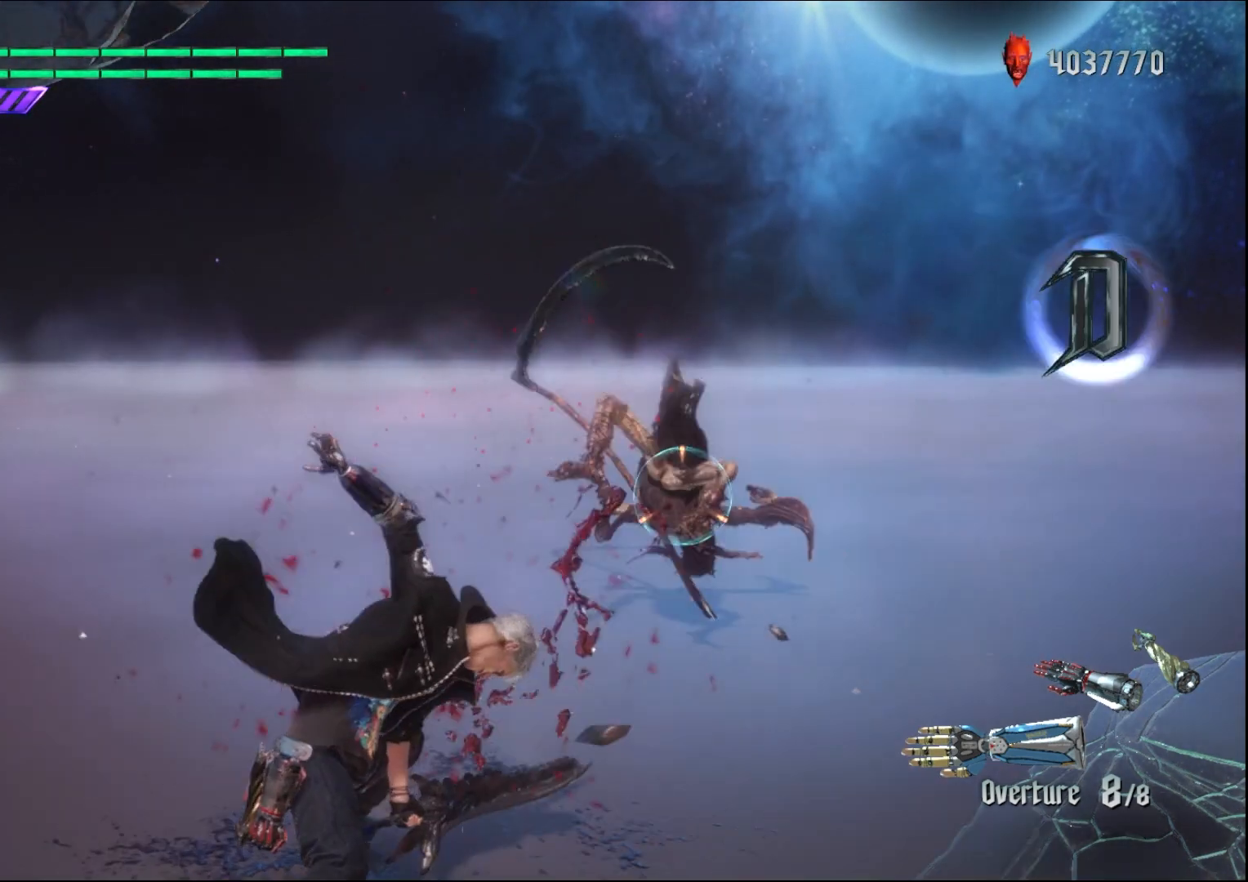
{"buttons": ["R1"], "left_stick": "center", "right_stick": "center", "events": []}
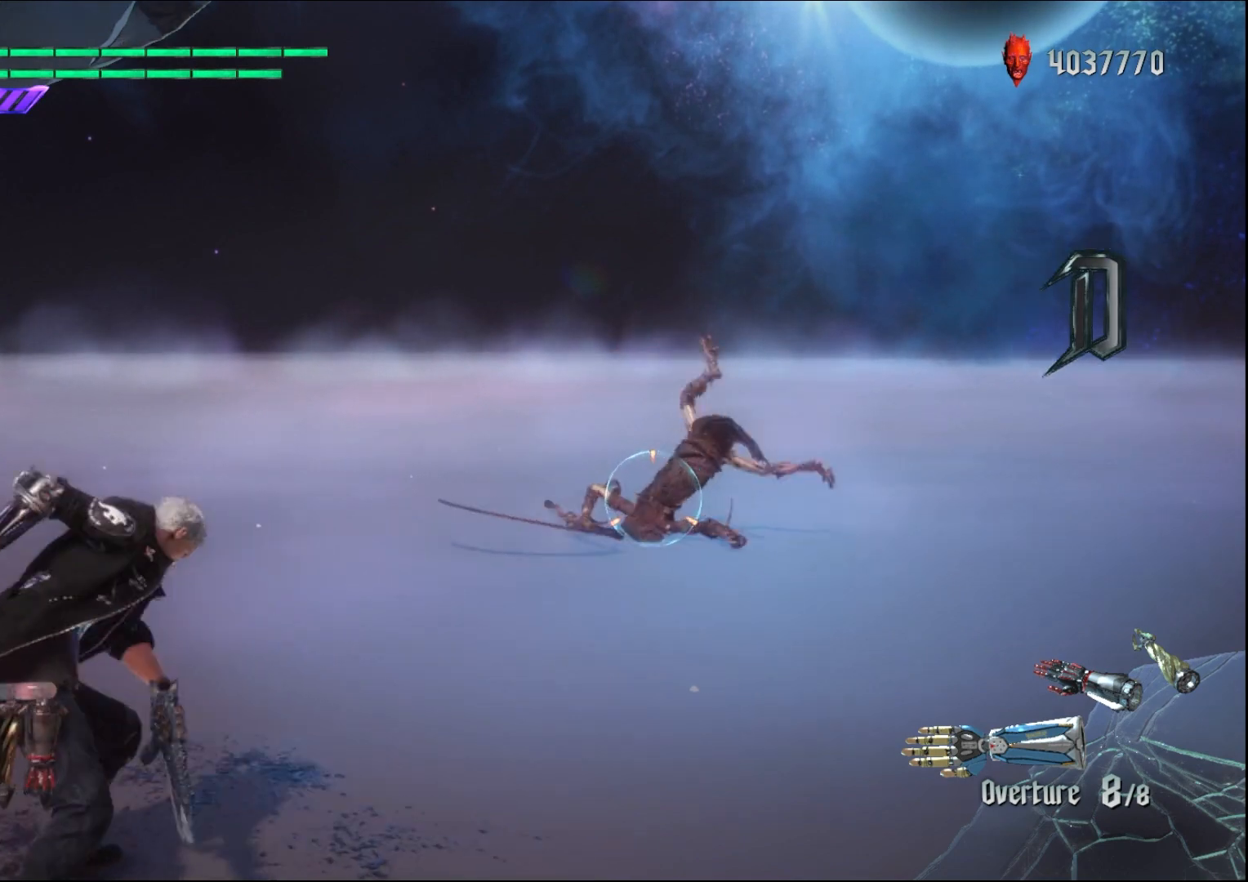
{"buttons": ["R1"], "left_stick": "up", "right_stick": "center", "events": [[200, "left_stick", "up"]]}
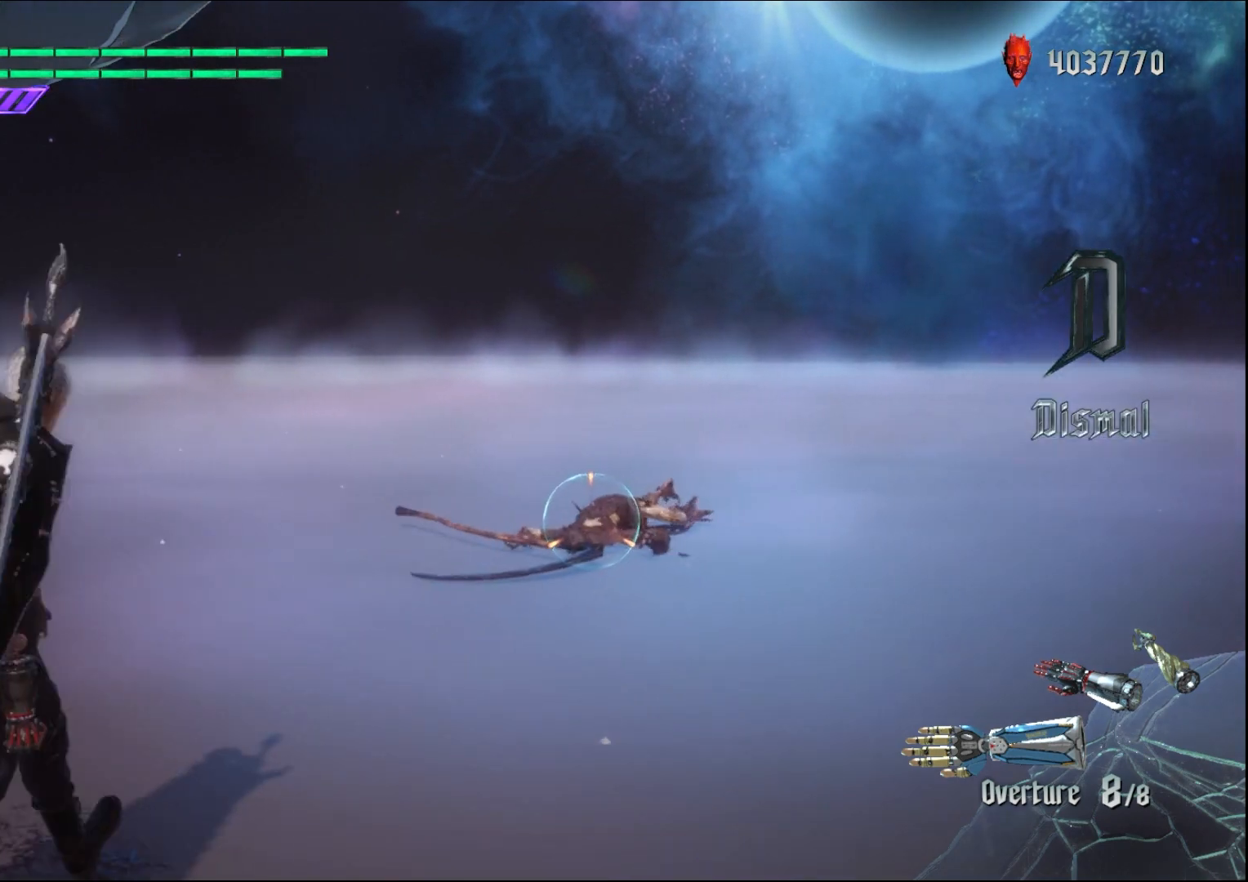
{"buttons": ["R1"], "left_stick": "up", "right_stick": "center", "events": []}
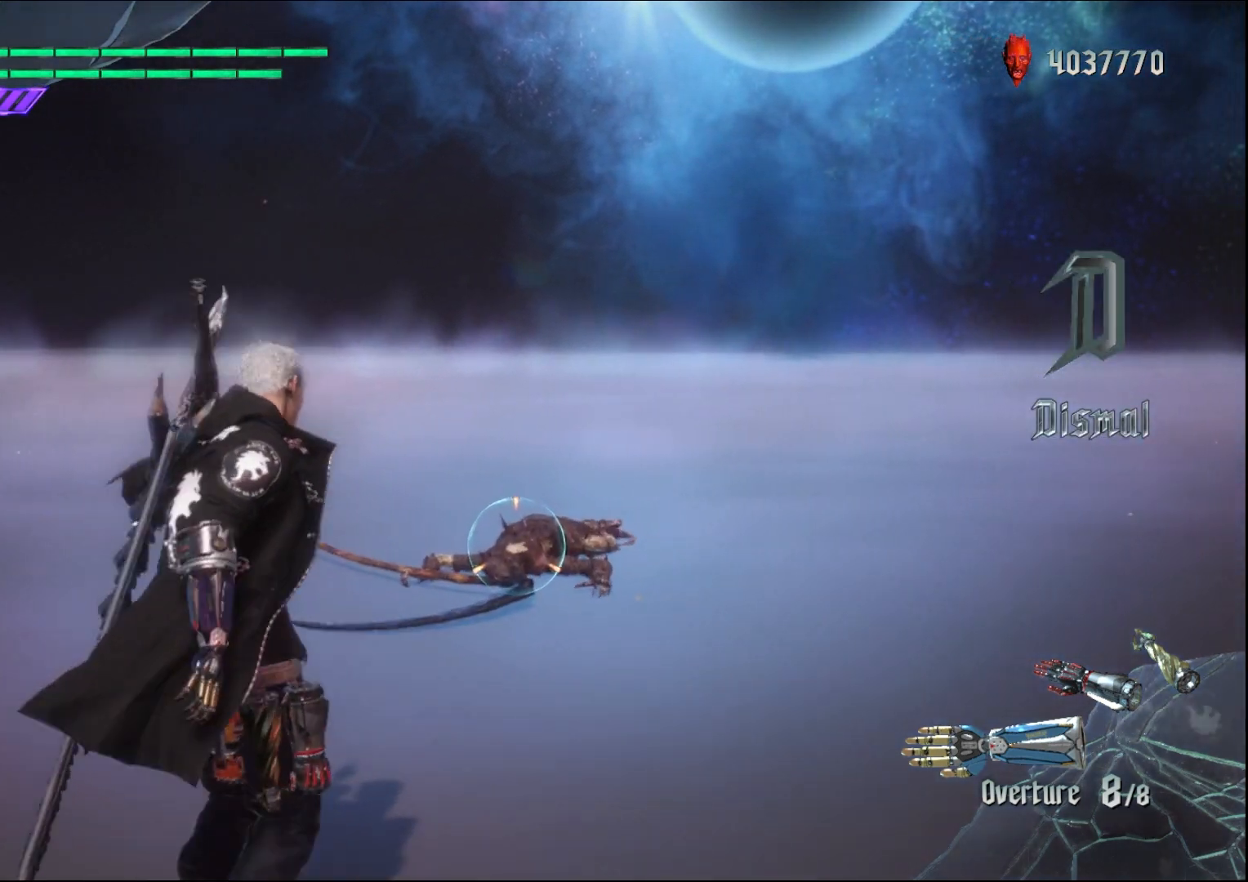
{"buttons": ["R1"], "left_stick": "up", "right_stick": "center", "events": []}
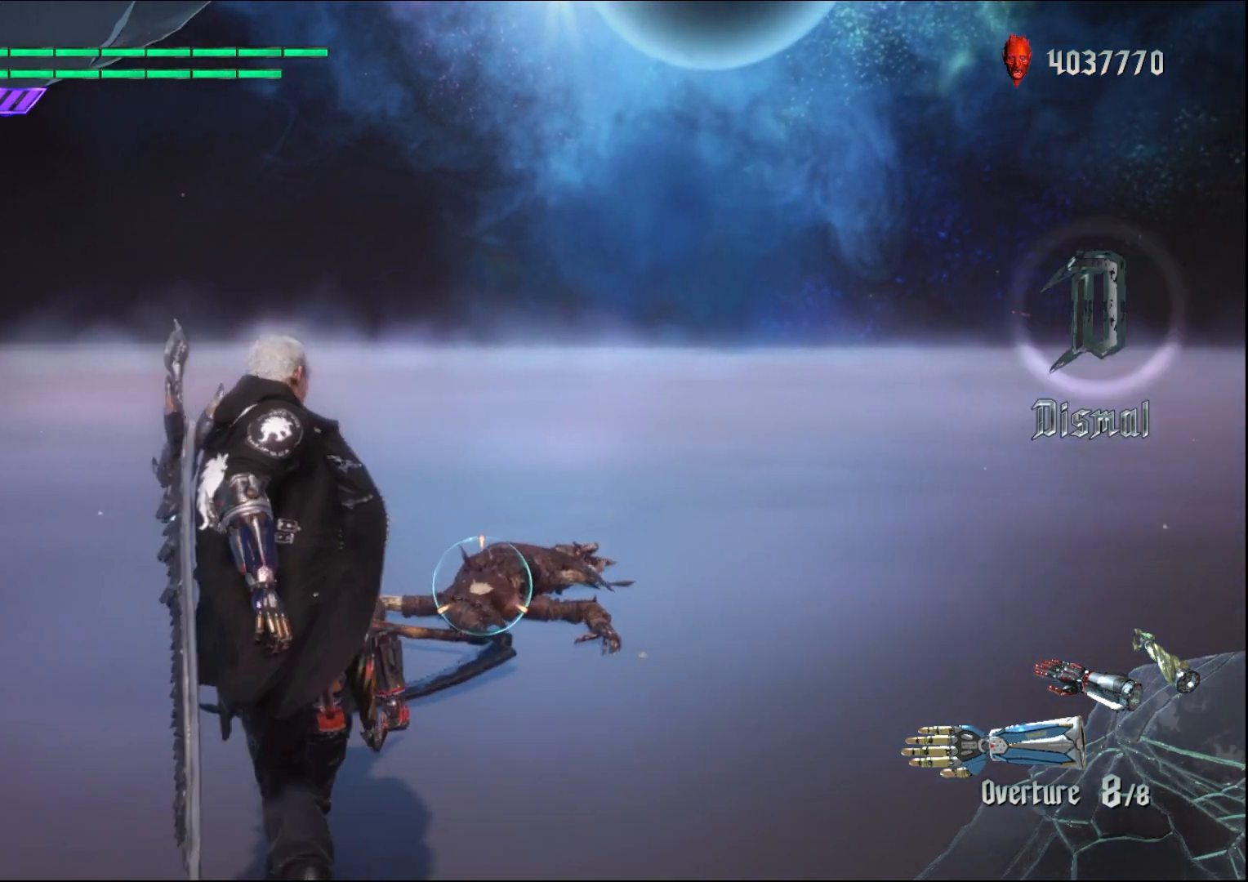
{"buttons": ["R1"], "left_stick": "center", "right_stick": "center", "events": [[100, "left_stick", "center"]]}
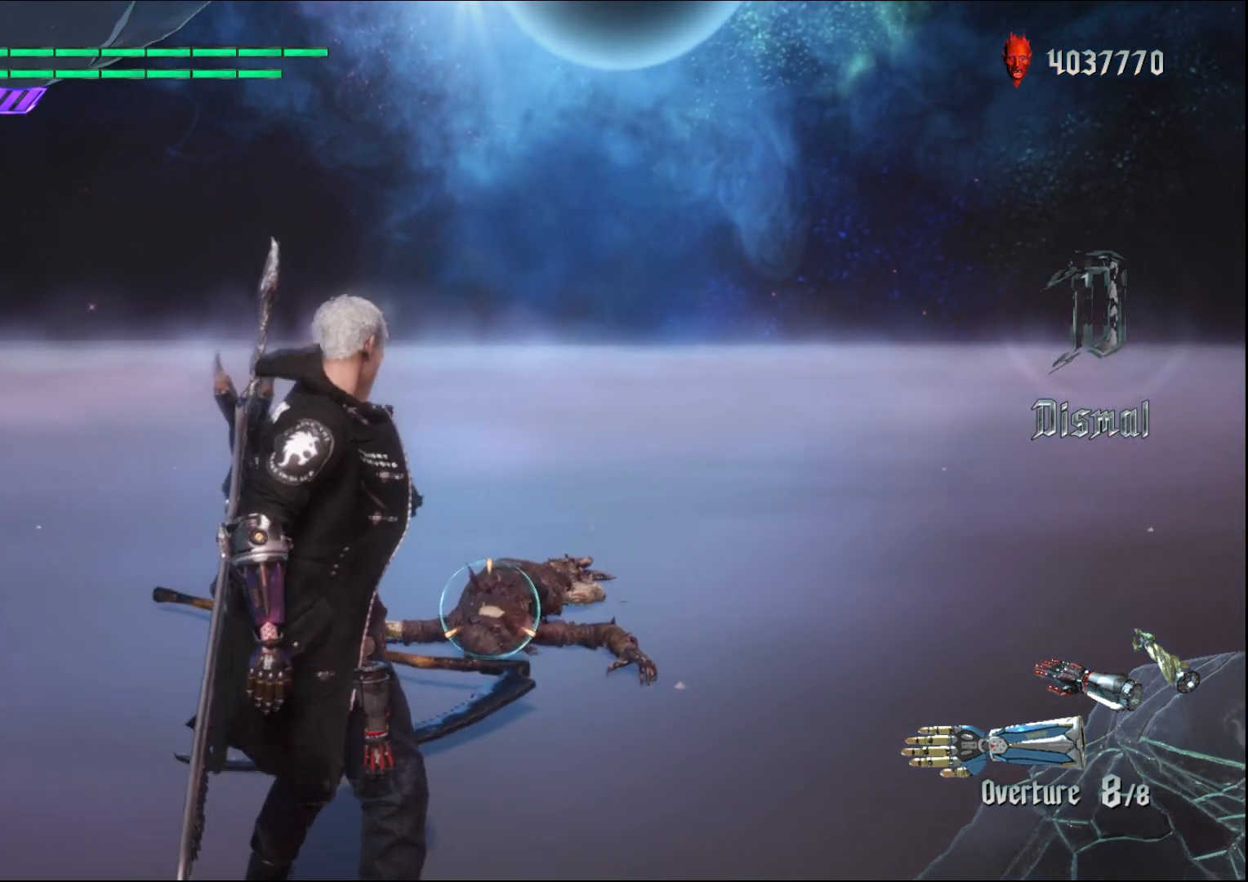
{"buttons": ["R1"], "left_stick": "center", "right_stick": "center", "events": []}
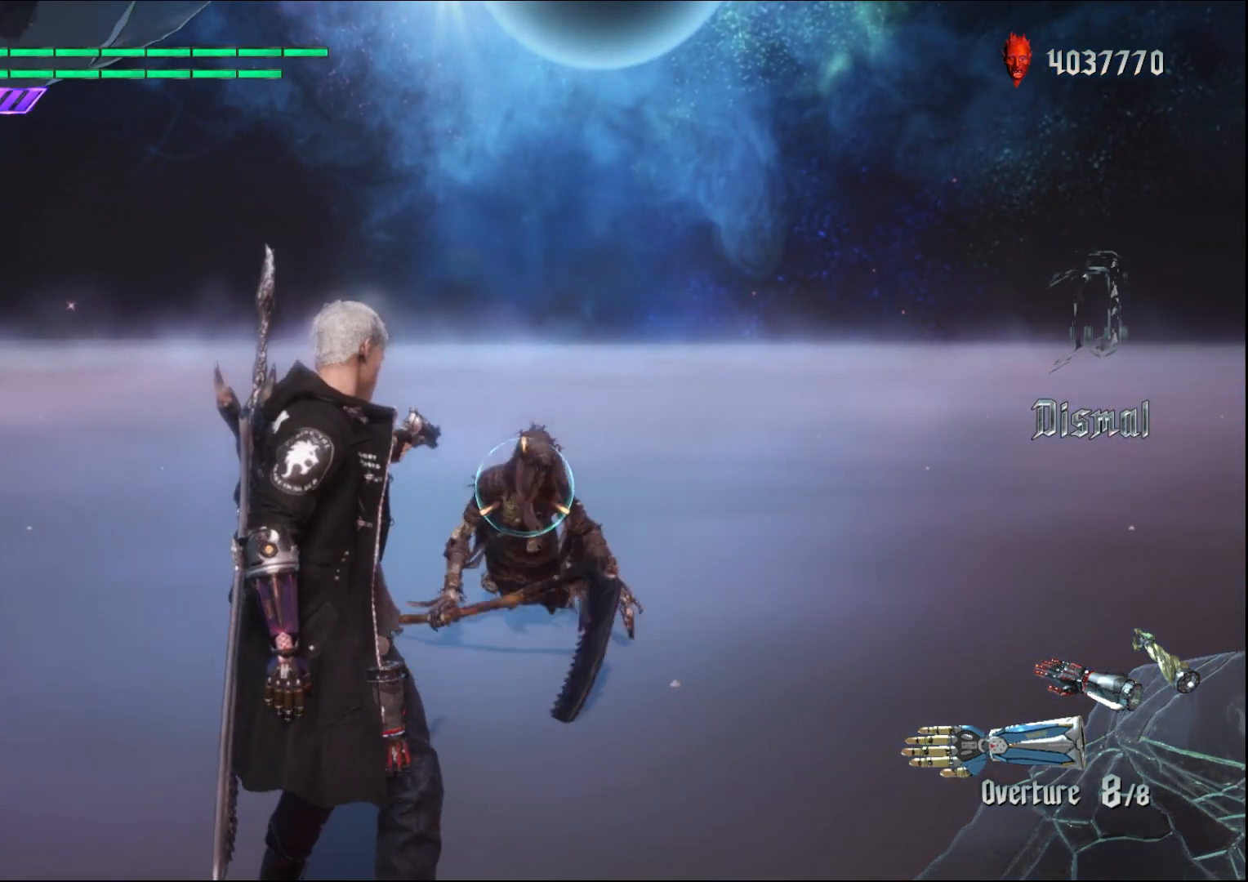
{"buttons": ["R1"], "left_stick": "center", "right_stick": "center", "events": []}
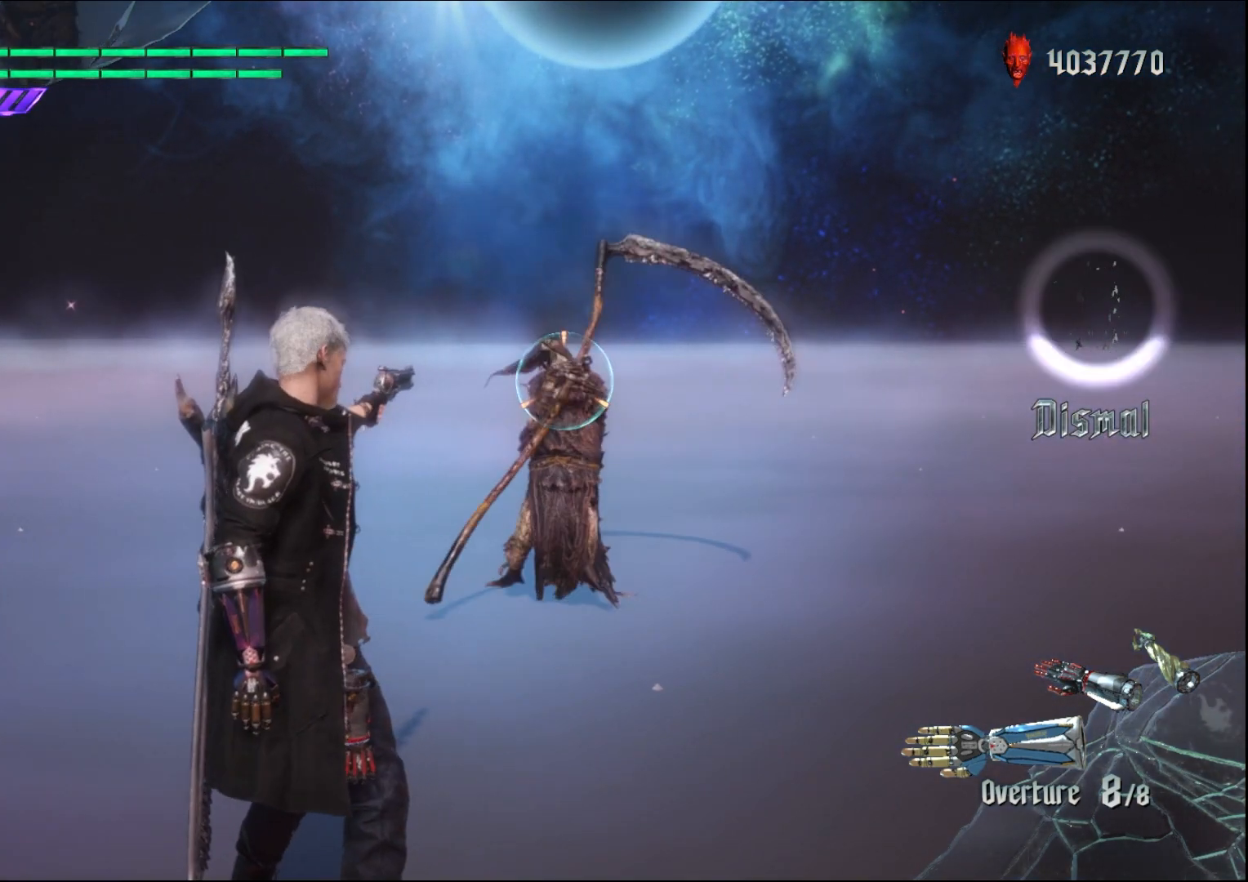
{"buttons": [], "left_stick": "center", "right_stick": "center", "events": [[467, "R1", "up"]]}
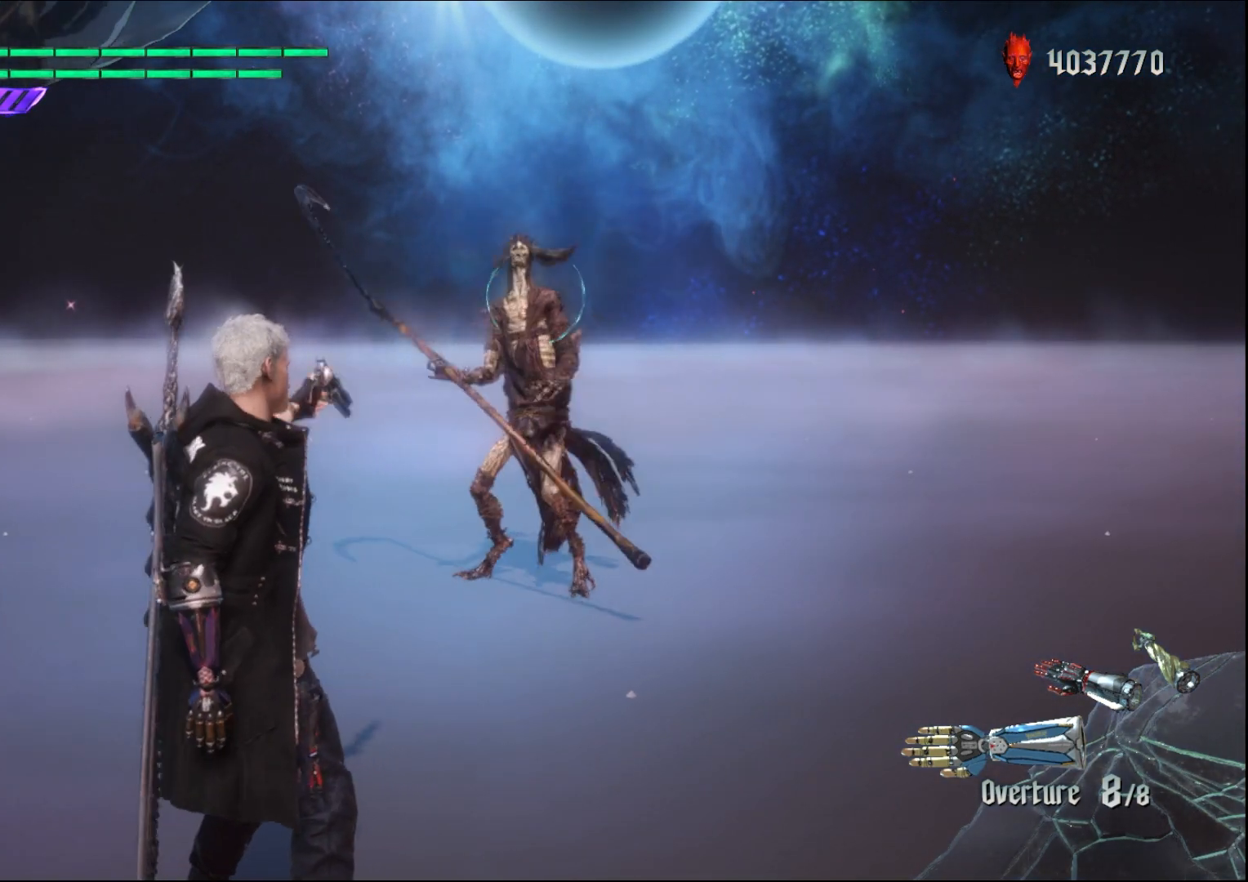
{"buttons": [], "left_stick": "down", "right_stick": "center", "events": [[433, "left_stick", "down"]]}
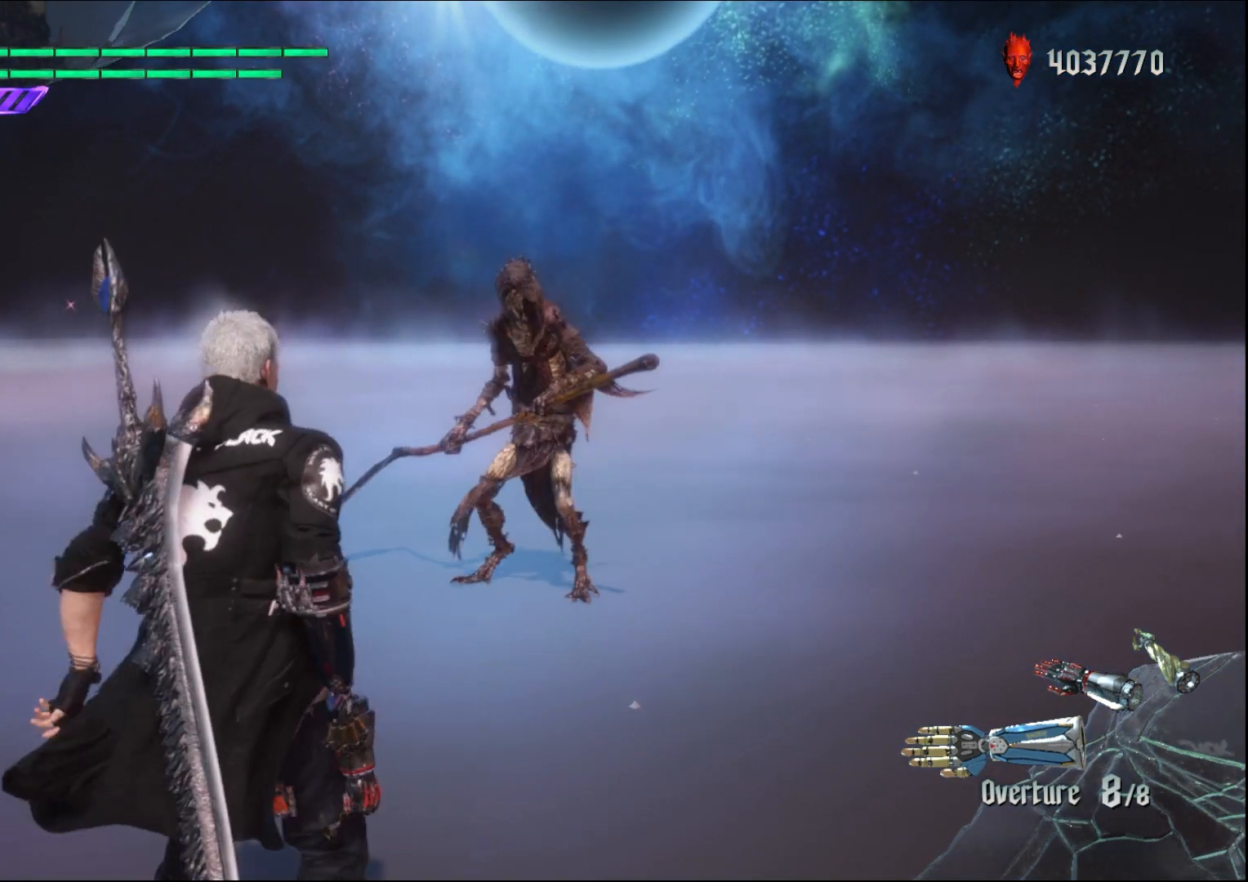
{"buttons": [], "left_stick": "down", "right_stick": "center", "events": []}
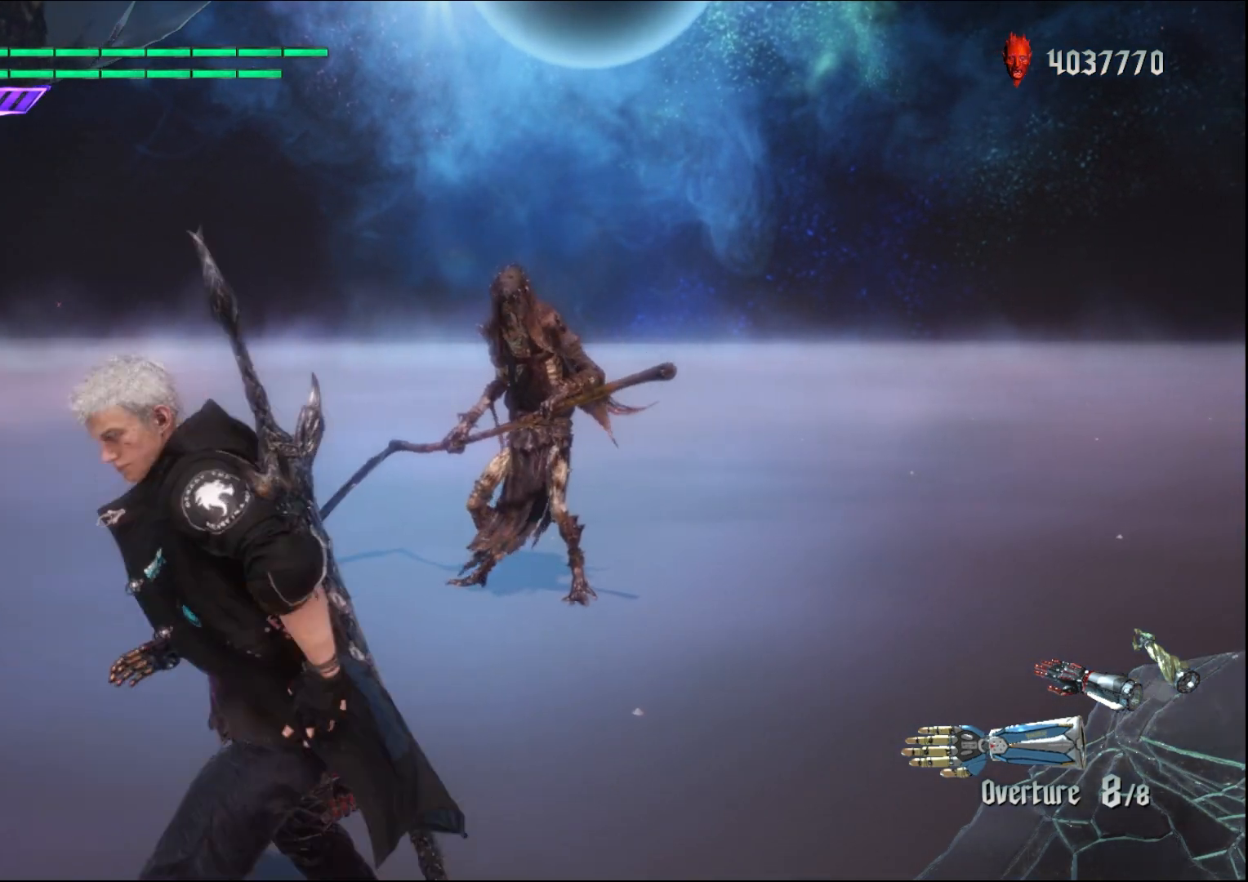
{"buttons": [], "left_stick": "up", "right_stick": "center", "events": [[67, "left_stick", "down-left"], [367, "left_stick", "center"], [500, "left_stick", "up"]]}
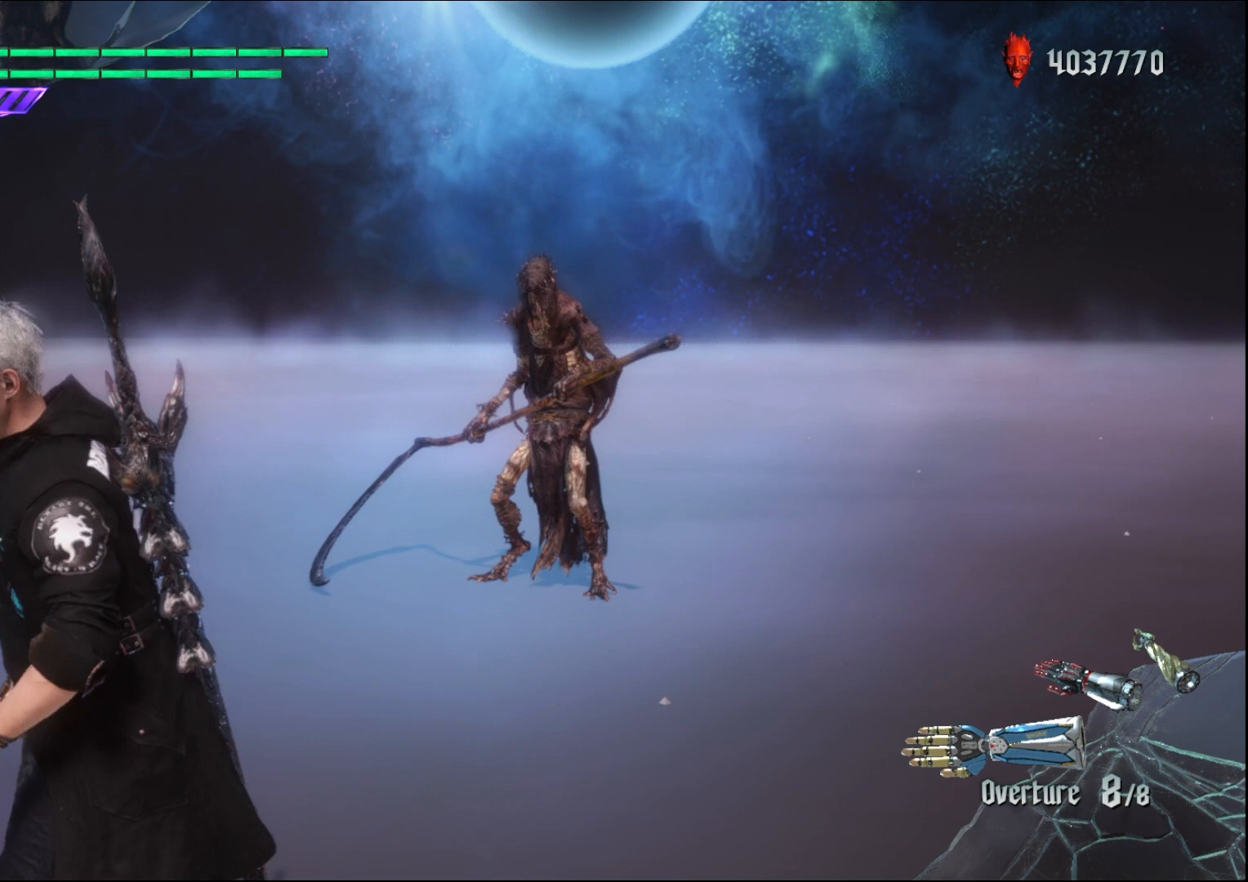
{"buttons": [], "left_stick": "up", "right_stick": "center", "events": []}
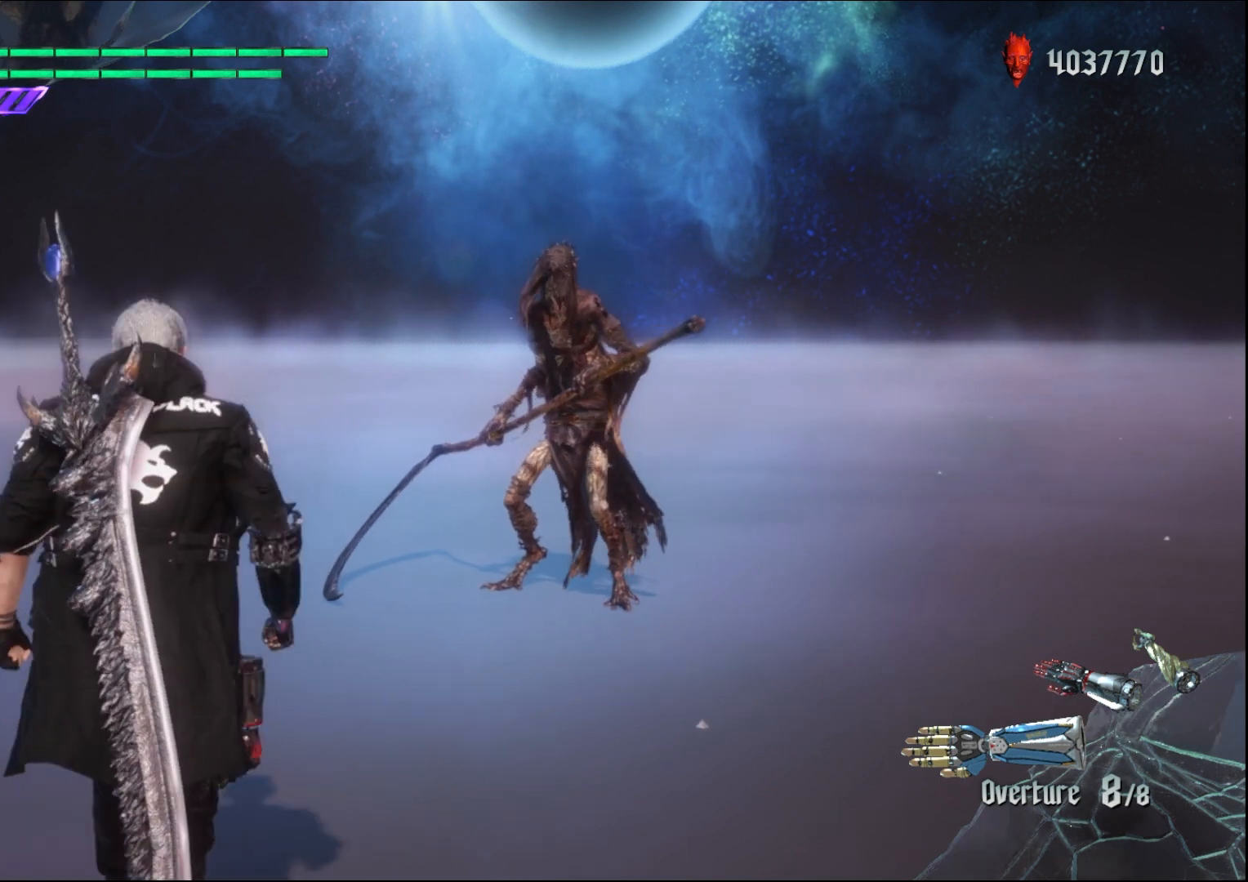
{"buttons": [], "left_stick": "center", "right_stick": "center", "events": [[333, "left_stick", "center"]]}
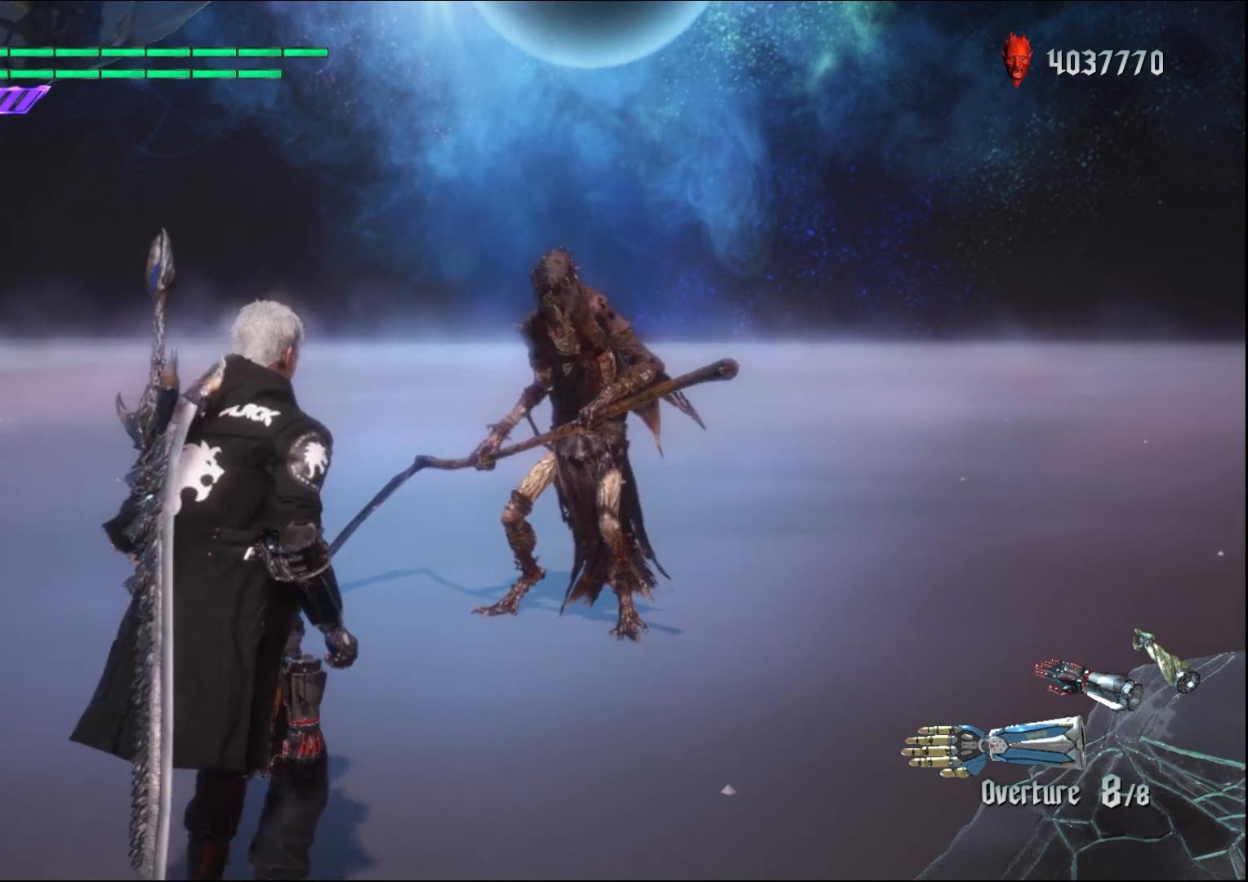
{"buttons": [], "left_stick": "center", "right_stick": "center", "events": []}
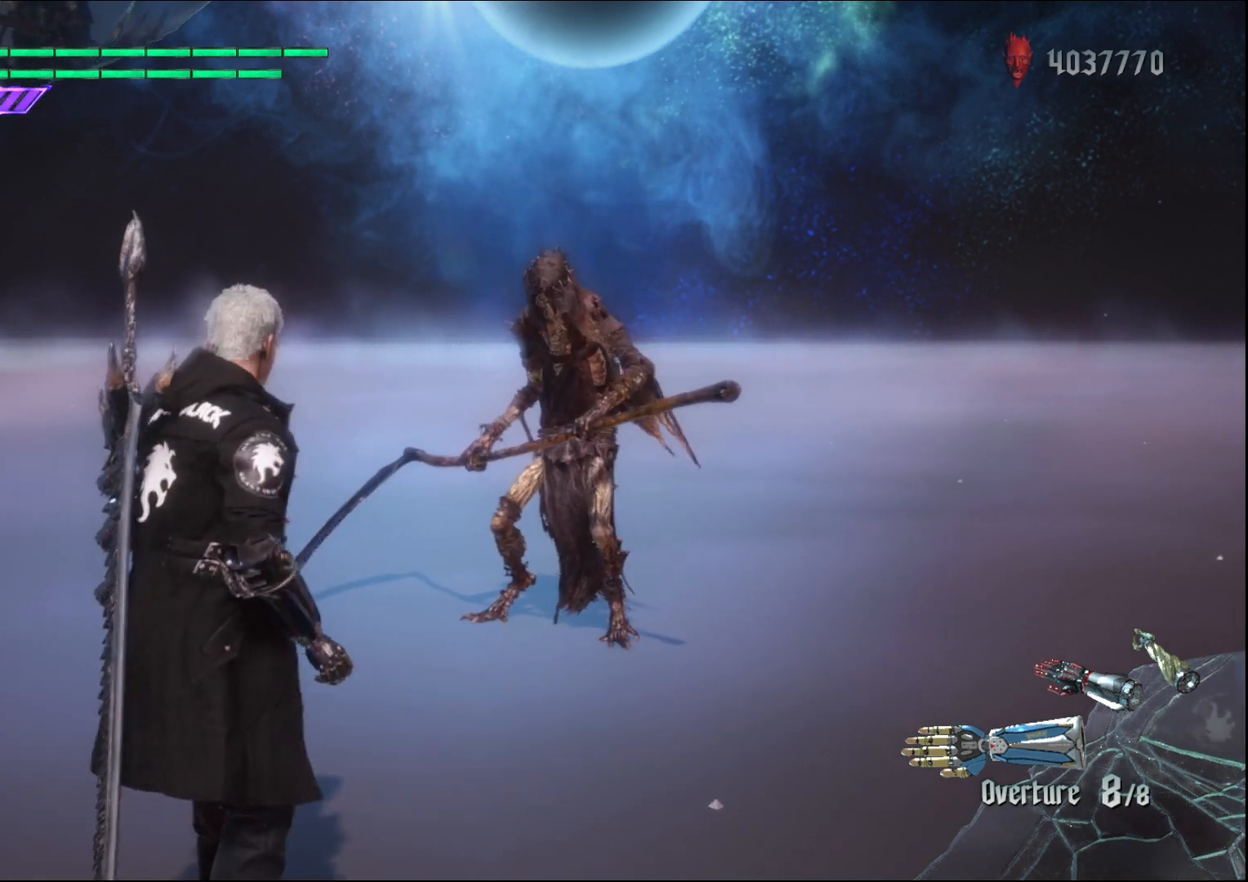
{"buttons": [], "left_stick": "up", "right_stick": "center", "events": [[167, "left_stick", "up"]]}
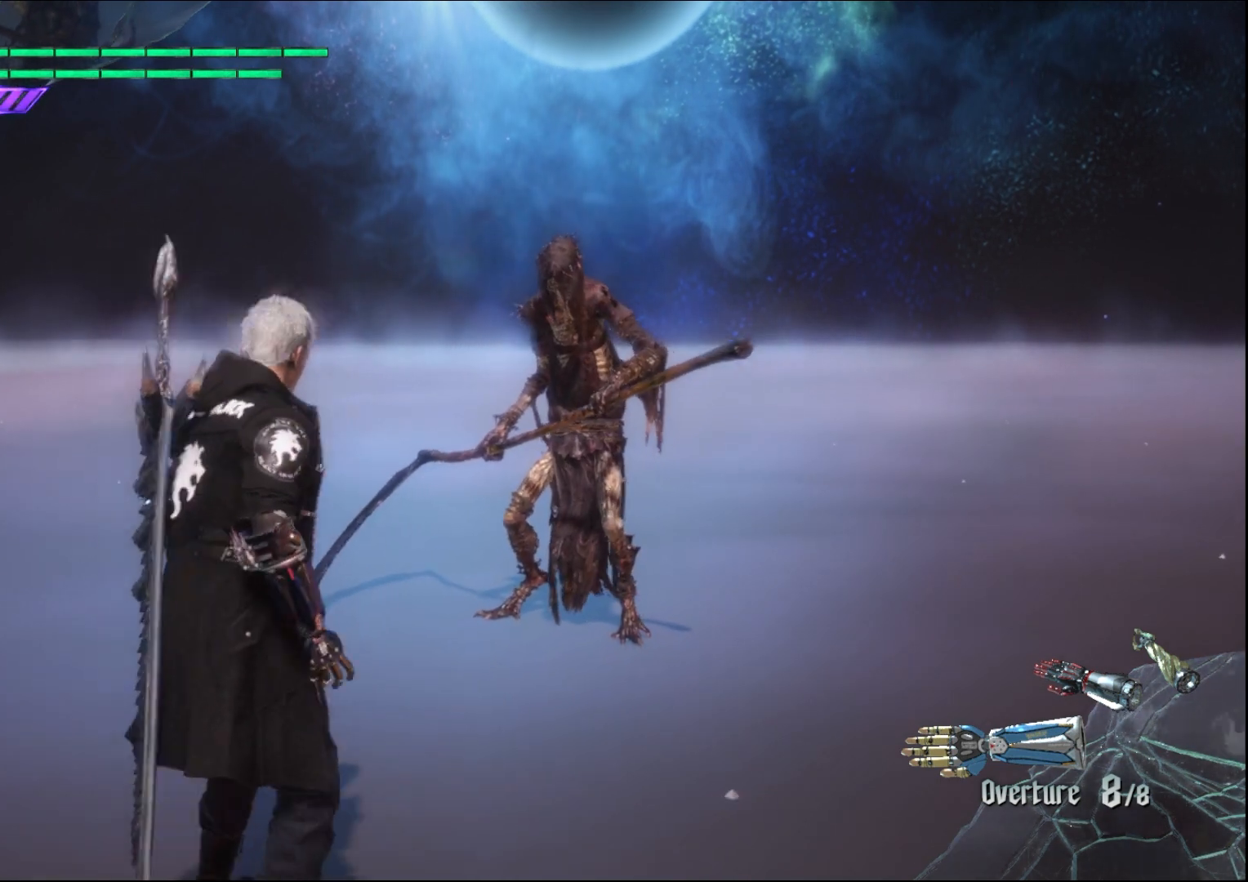
{"buttons": [], "left_stick": "up", "right_stick": "center", "events": []}
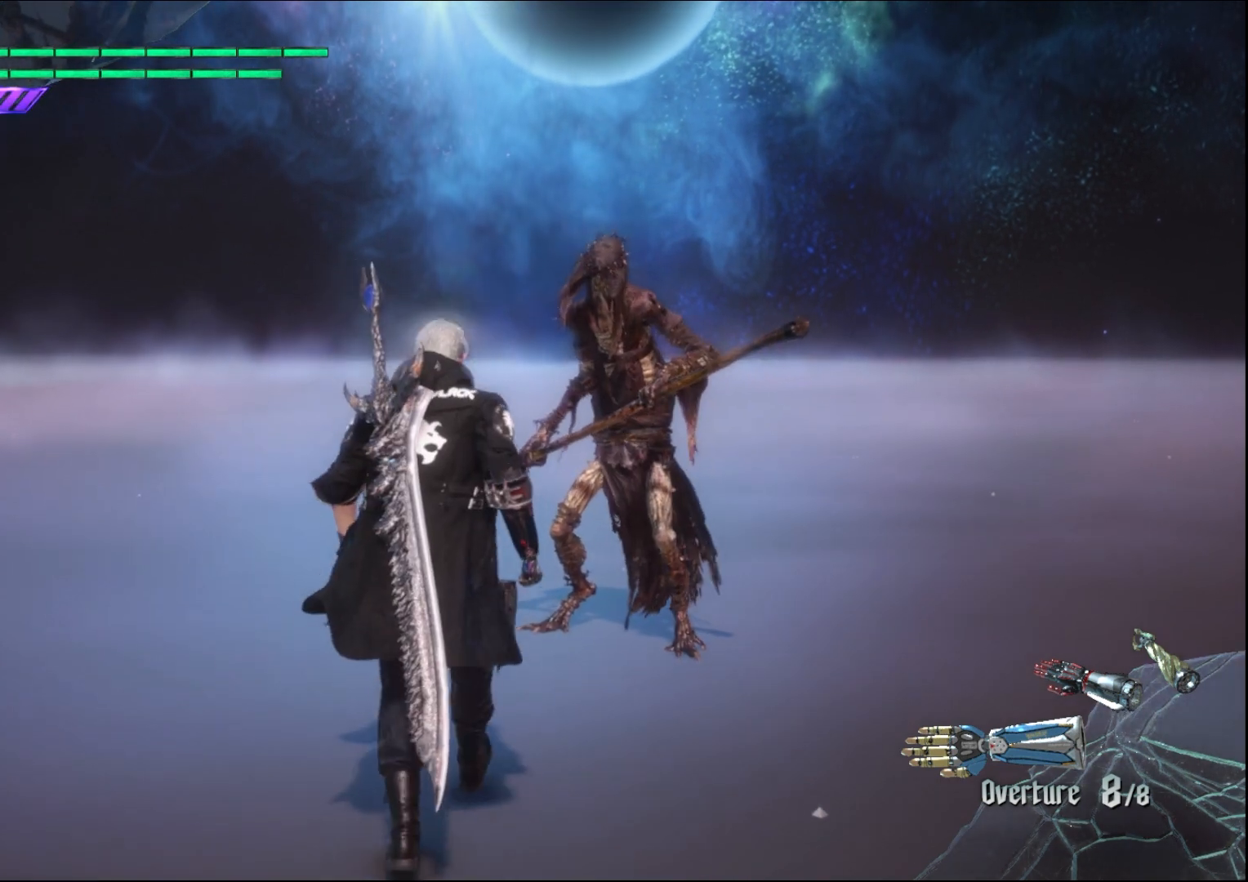
{"buttons": [], "left_stick": "center", "right_stick": "center", "events": [[67, "left_stick", "center"]]}
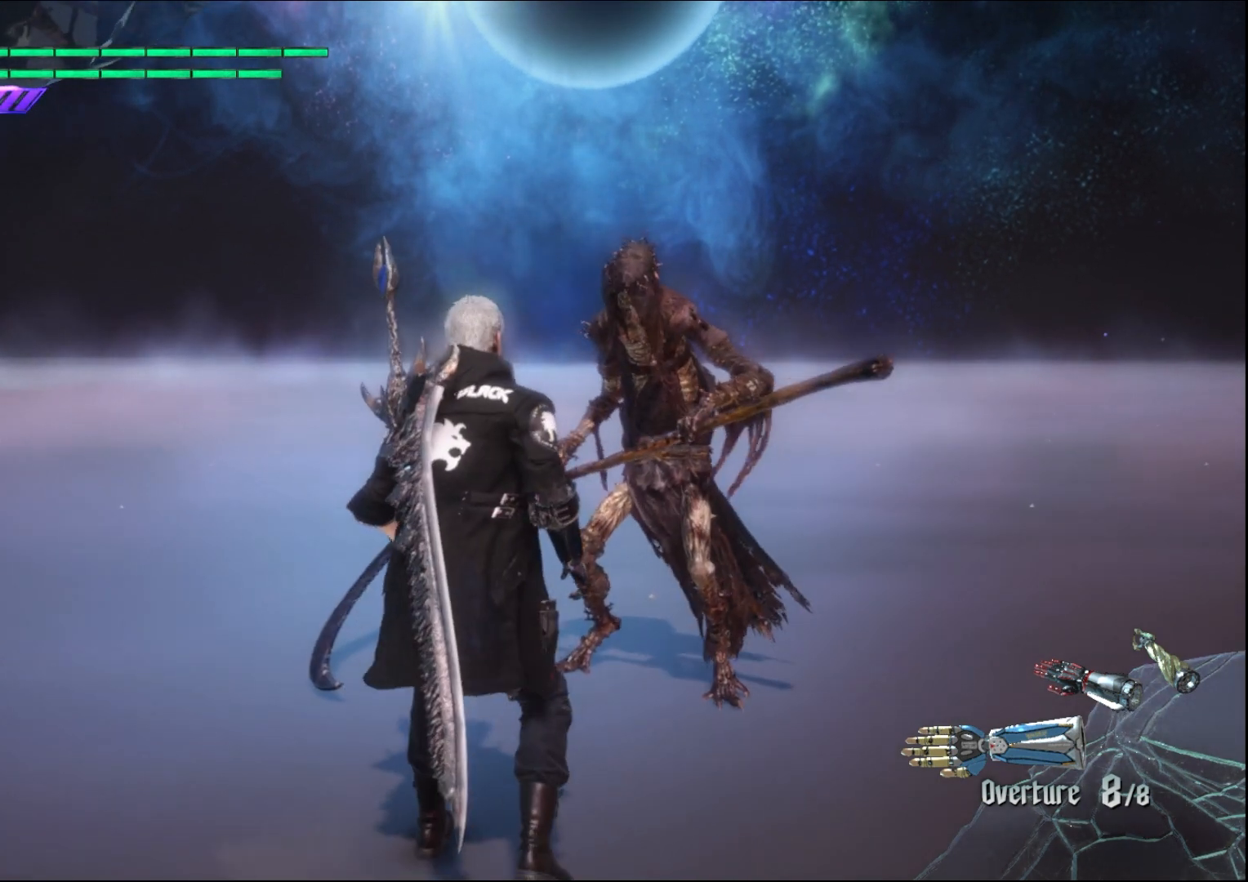
{"buttons": [], "left_stick": "center", "right_stick": "center", "events": []}
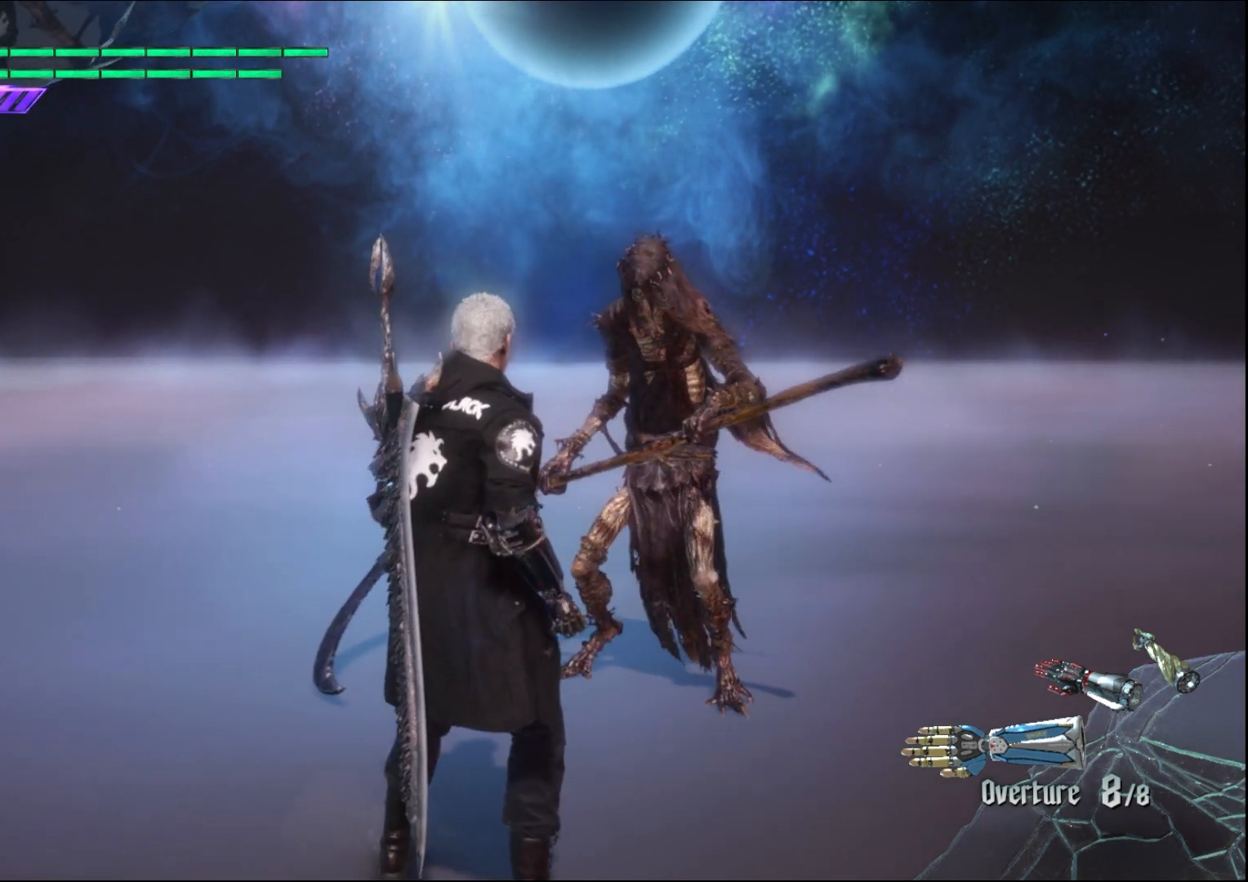
{"buttons": [], "left_stick": "center", "right_stick": "center", "events": []}